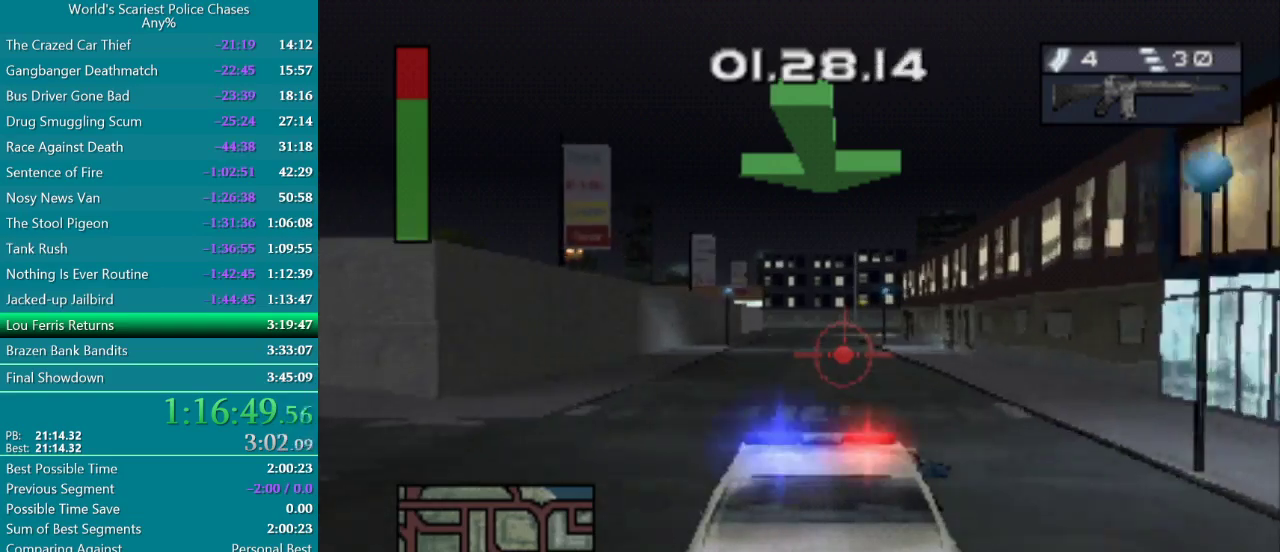
Gameplay with a controller (PlayStation layout); each line is a JSON object with the inputs held at the frame after it. "events" lists button and stick changes between this image and that frame as [ms after this image, input, new state], when the widget could be followed in between. Not read: L3 R3 left_stick right_stick.
{"buttons": ["CROSS", "DPAD_LEFT"], "events": [[433, "DPAD_LEFT", "down"]]}
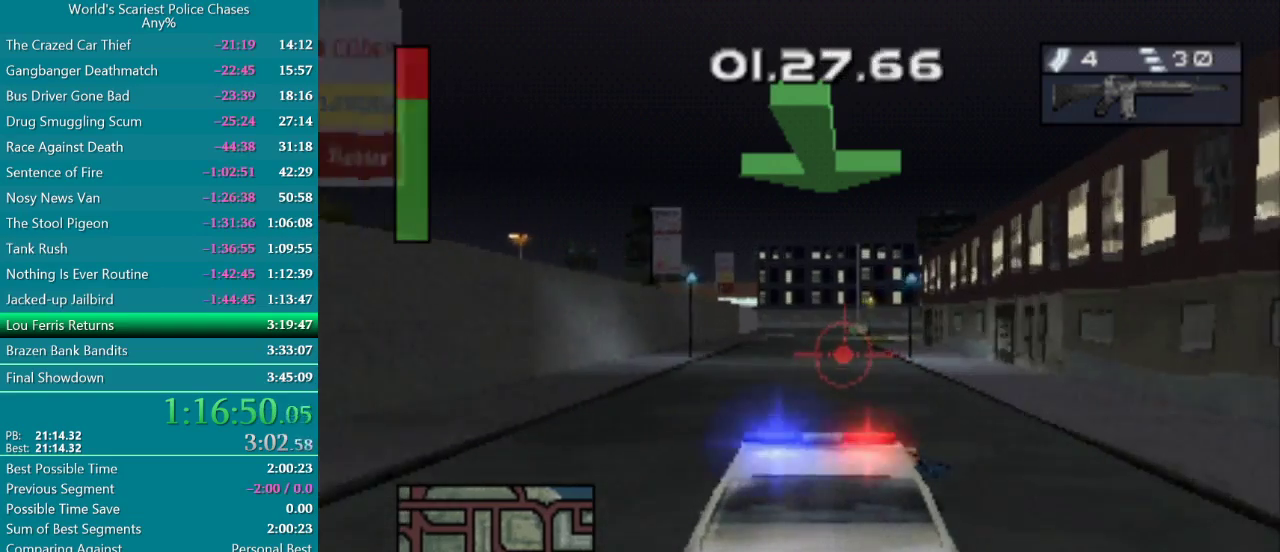
{"buttons": ["CROSS"], "events": [[50, "DPAD_LEFT", "up"]]}
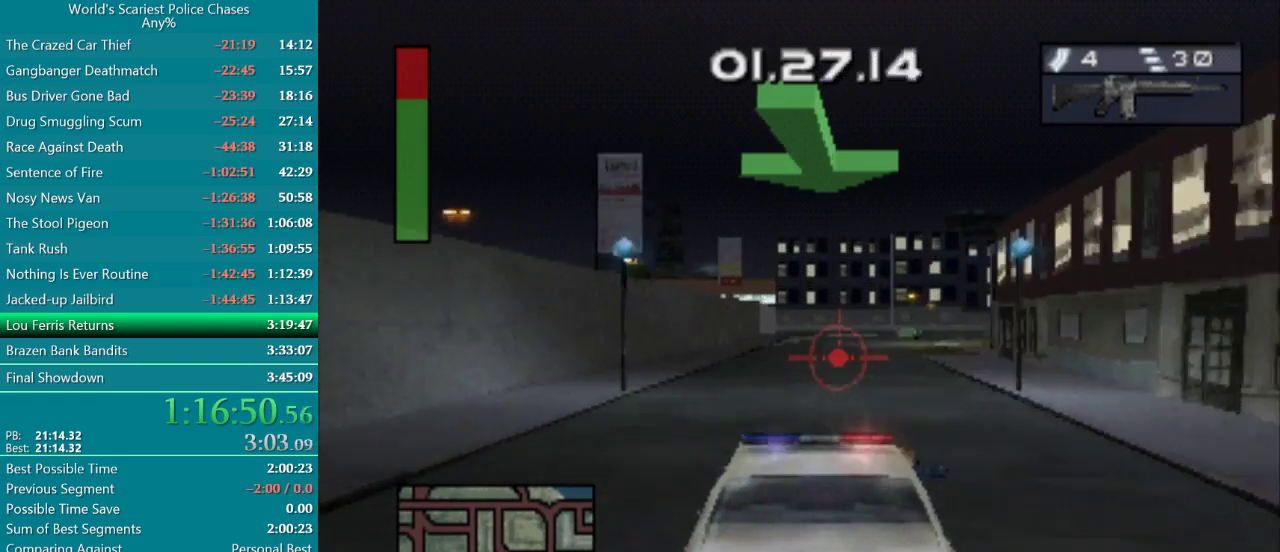
{"buttons": ["CROSS"], "events": [[150, "DPAD_RIGHT", "down"], [233, "DPAD_RIGHT", "up"]]}
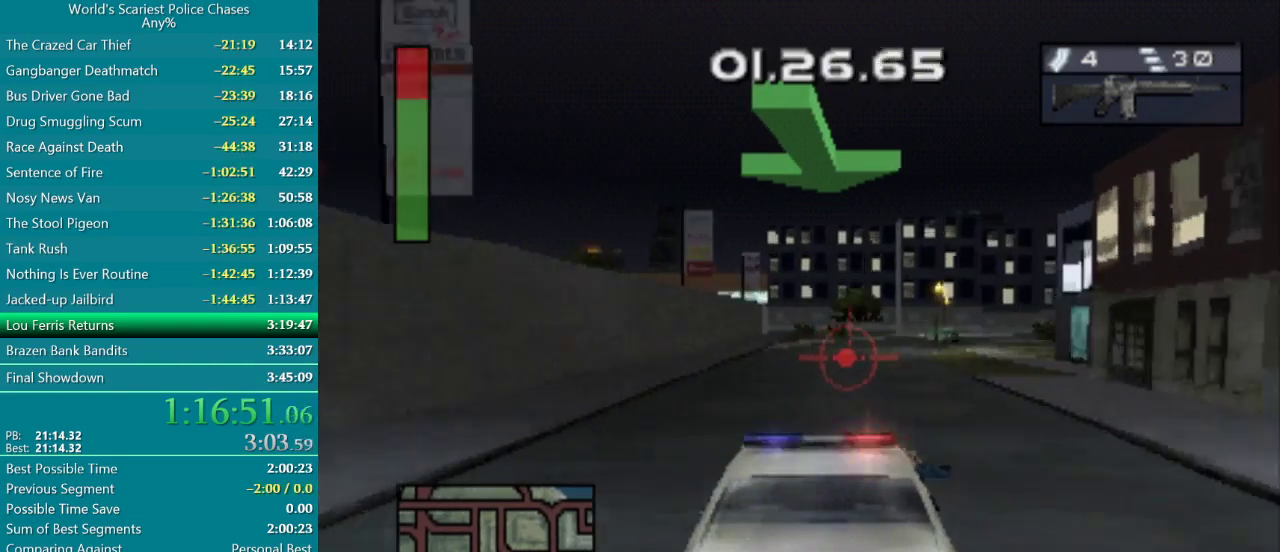
{"buttons": ["CROSS"], "events": [[333, "DPAD_RIGHT", "down"], [483, "DPAD_RIGHT", "up"]]}
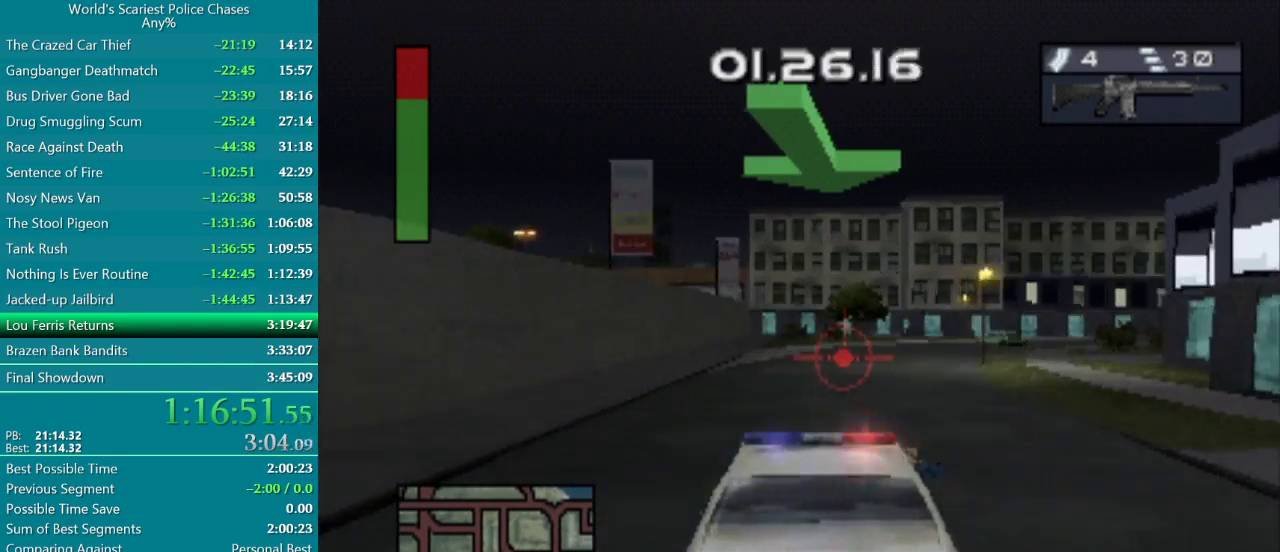
{"buttons": ["DPAD_RIGHT"], "events": [[50, "DPAD_RIGHT", "down"], [350, "CROSS", "up"]]}
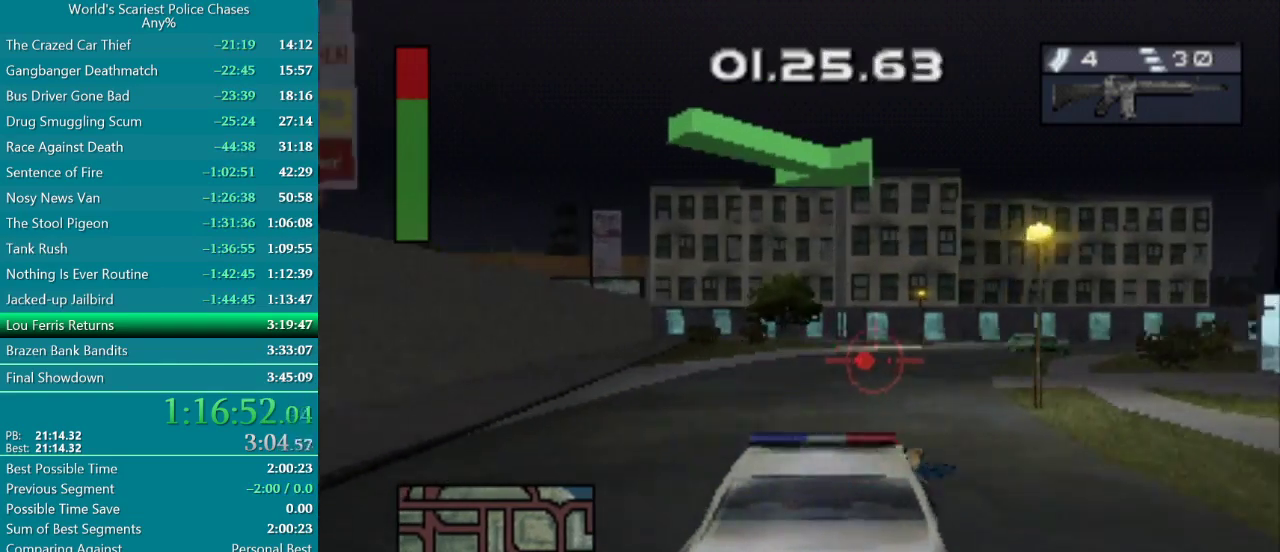
{"buttons": ["DPAD_RIGHT"], "events": [[183, "DPAD_RIGHT", "up"], [217, "CROSS", "down"], [283, "DPAD_RIGHT", "down"], [317, "CROSS", "up"], [383, "CROSS", "down"], [483, "CROSS", "up"]]}
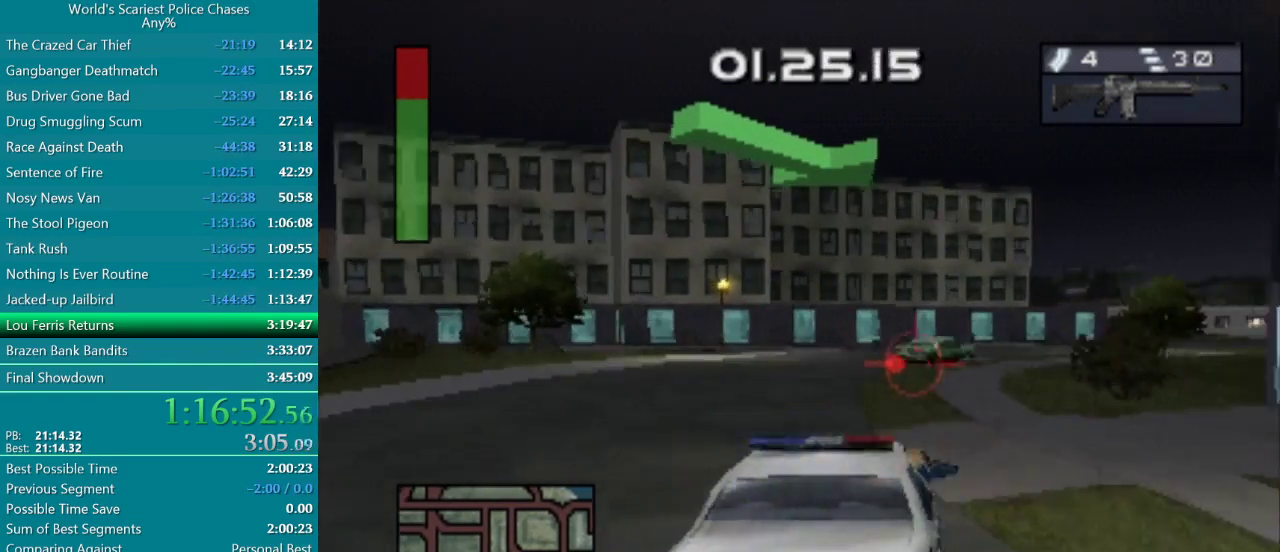
{"buttons": ["DPAD_RIGHT"], "events": [[33, "CROSS", "down"], [117, "CROSS", "up"], [283, "CROSS", "down"], [350, "CROSS", "up"]]}
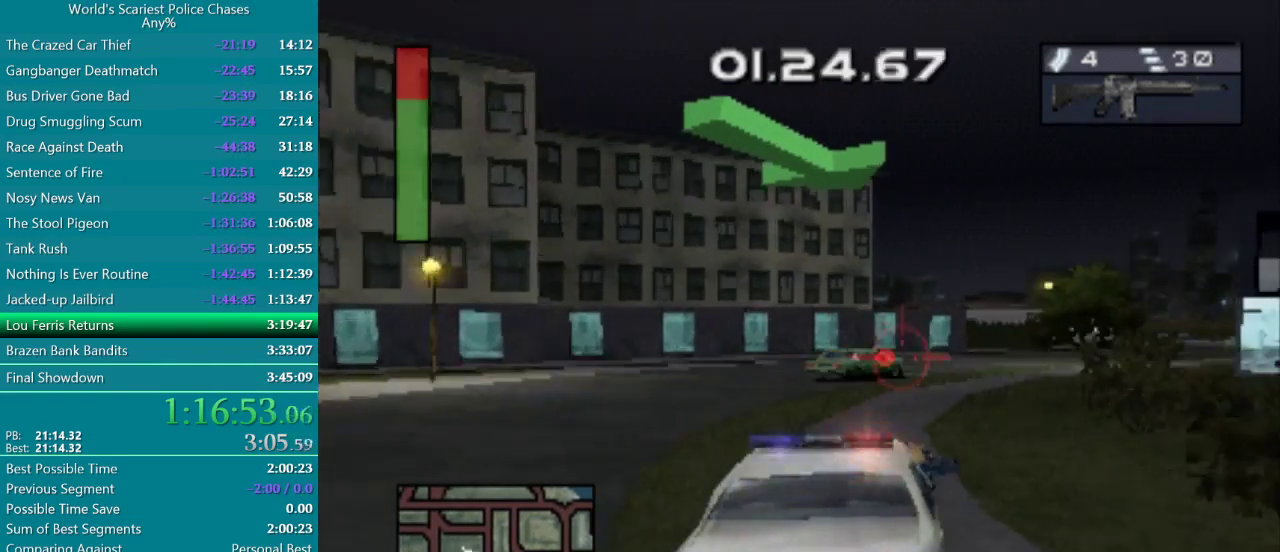
{"buttons": [], "events": [[83, "DPAD_RIGHT", "up"], [167, "DPAD_RIGHT", "down"], [317, "DPAD_RIGHT", "up"], [333, "CROSS", "down"], [417, "CROSS", "up"]]}
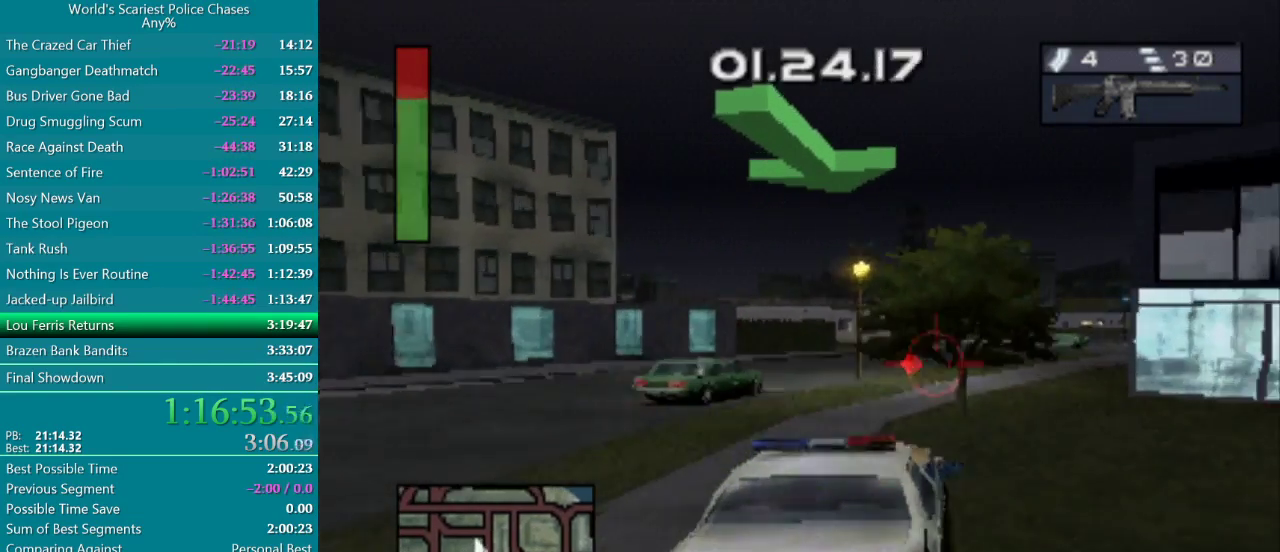
{"buttons": ["DPAD_RIGHT"], "events": [[183, "DPAD_LEFT", "down"], [317, "DPAD_LEFT", "up"], [433, "DPAD_RIGHT", "down"]]}
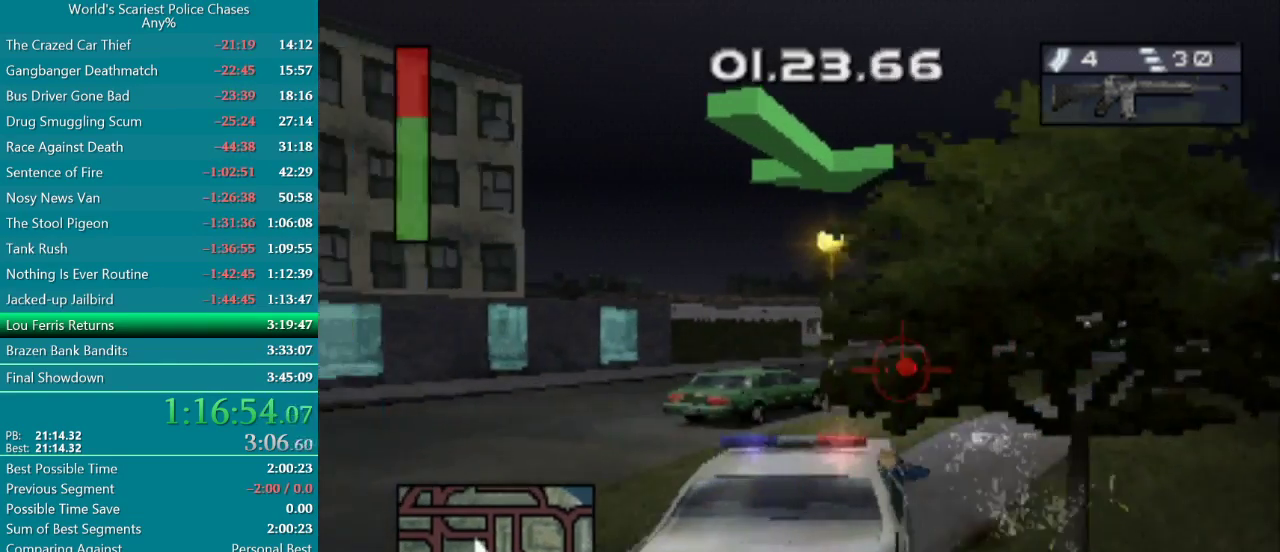
{"buttons": ["DPAD_RIGHT"], "events": [[183, "CROSS", "down"], [350, "CROSS", "up"]]}
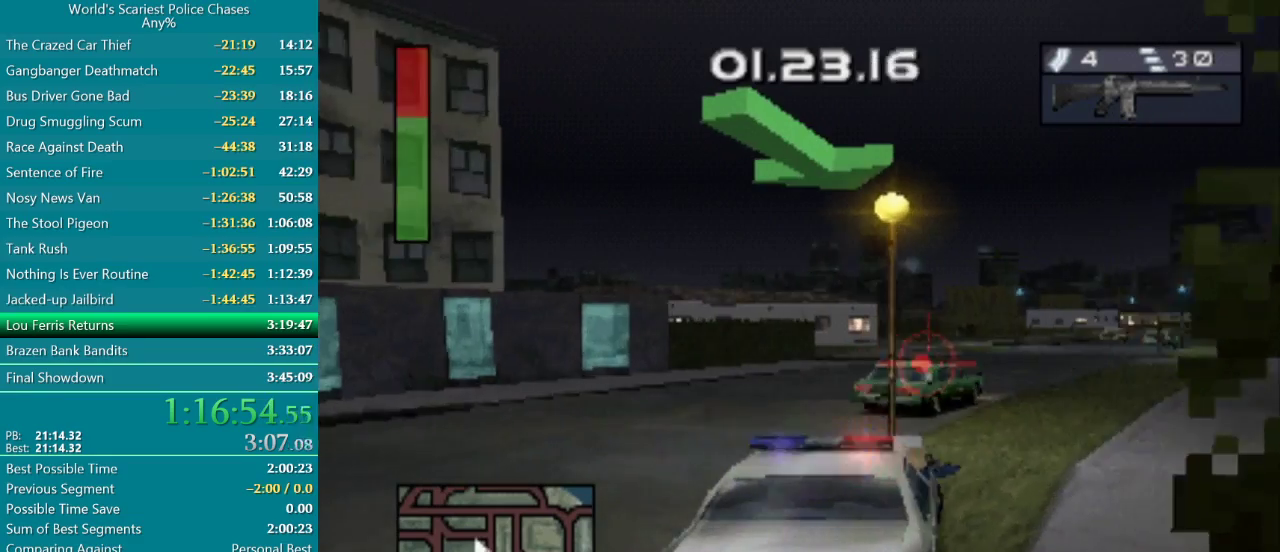
{"buttons": ["CROSS", "DPAD_LEFT"], "events": [[83, "CROSS", "down"], [100, "DPAD_RIGHT", "up"], [500, "DPAD_LEFT", "down"]]}
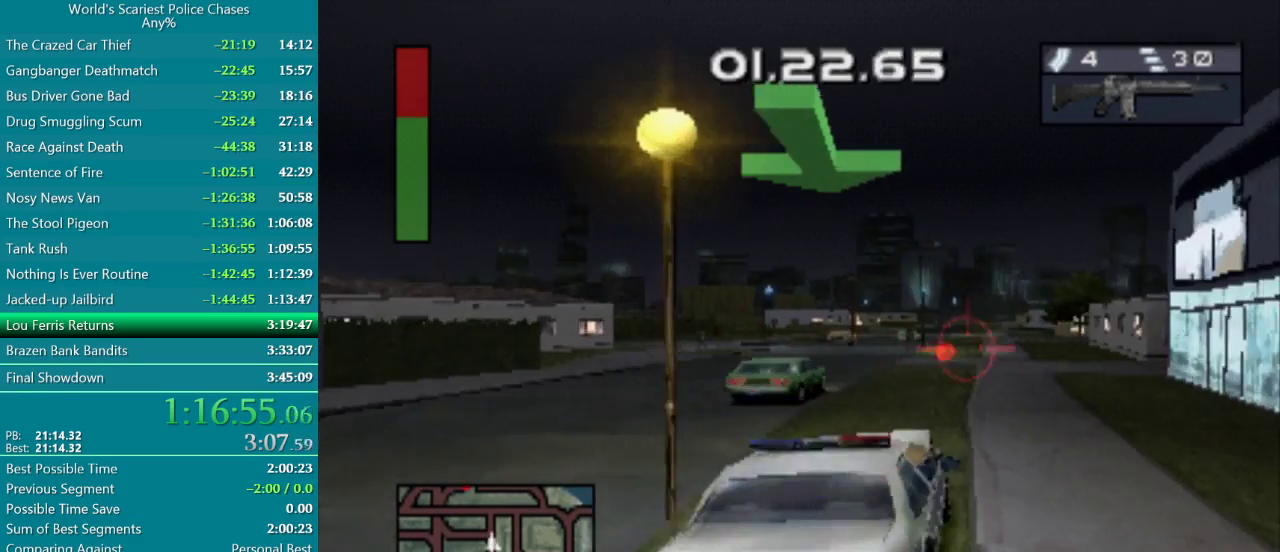
{"buttons": ["CROSS"], "events": [[433, "DPAD_LEFT", "up"]]}
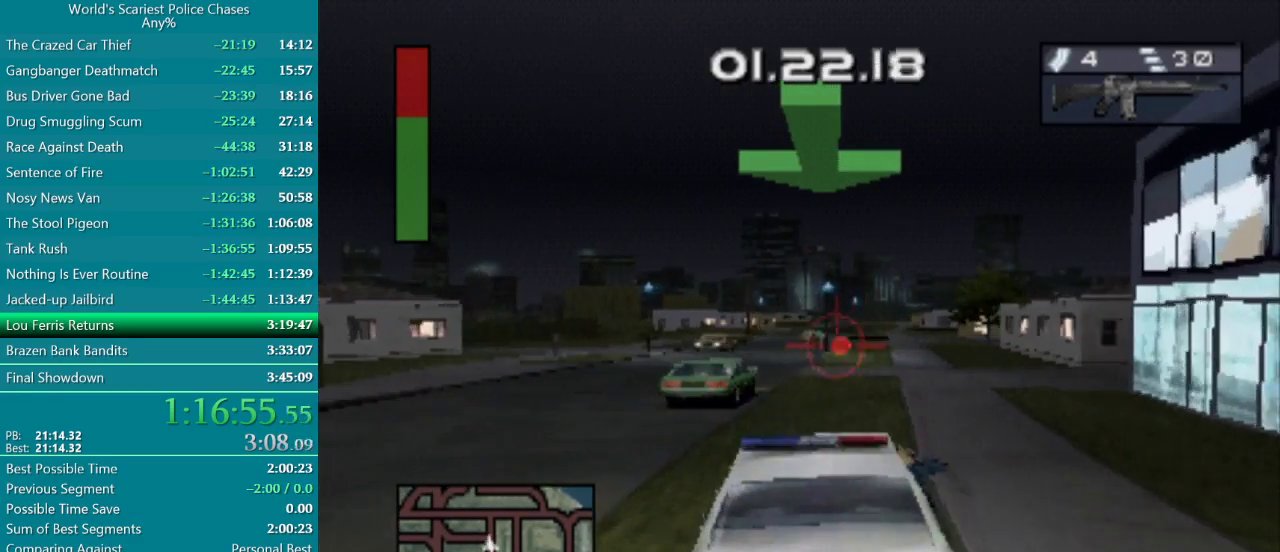
{"buttons": ["CROSS", "DPAD_RIGHT"], "events": [[467, "DPAD_RIGHT", "down"]]}
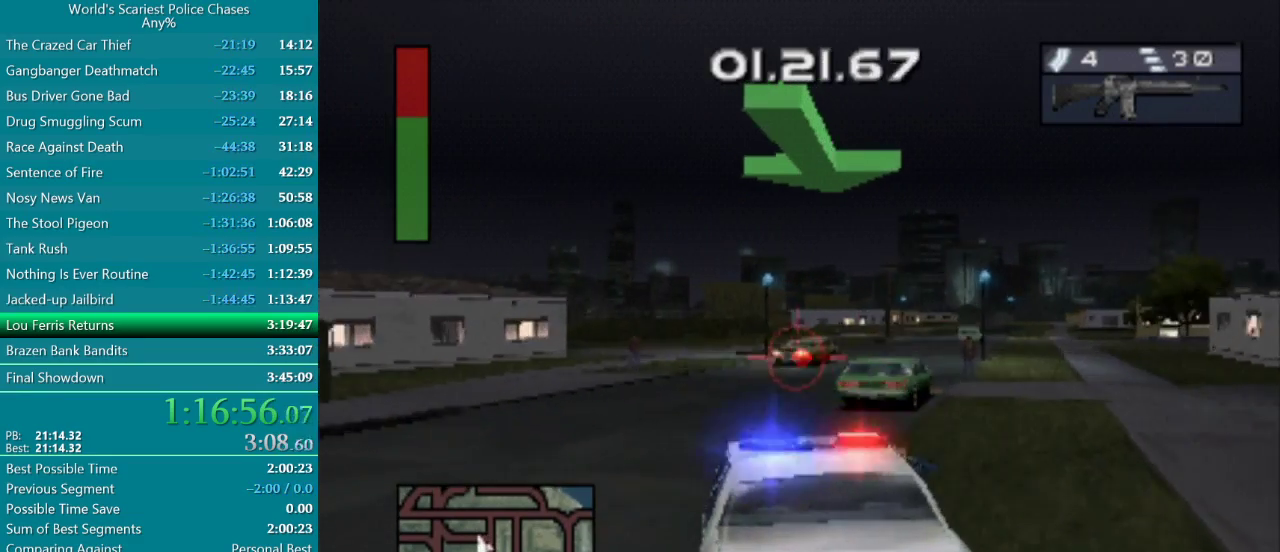
{"buttons": ["CROSS", "DPAD_RIGHT"], "events": [[117, "DPAD_RIGHT", "up"], [383, "DPAD_RIGHT", "down"]]}
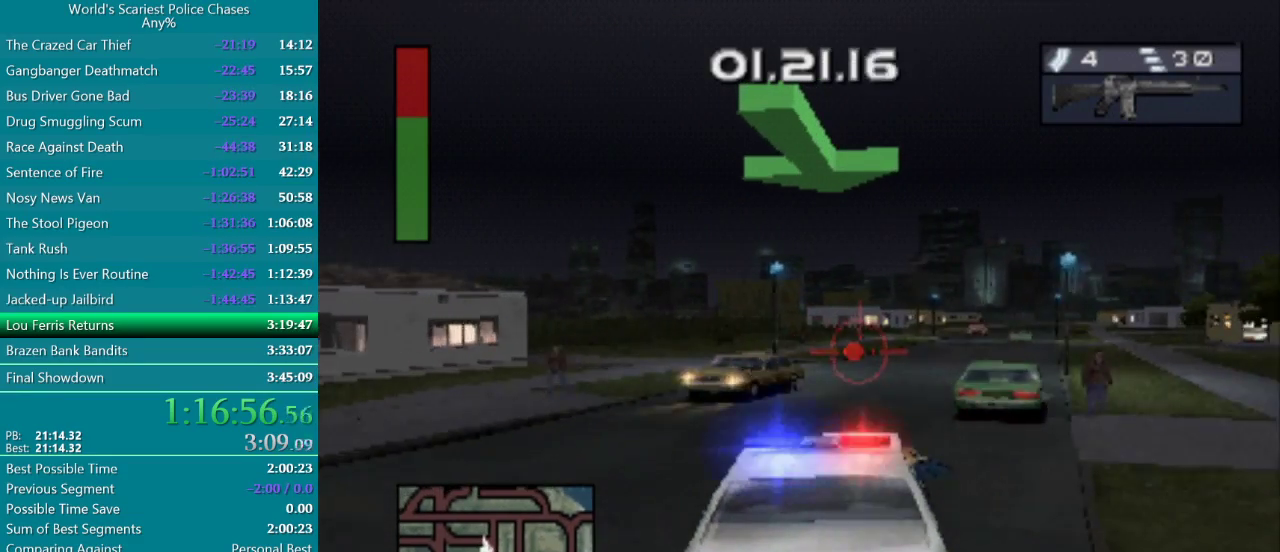
{"buttons": ["CROSS", "DPAD_RIGHT"], "events": [[100, "DPAD_RIGHT", "up"], [367, "DPAD_RIGHT", "down"]]}
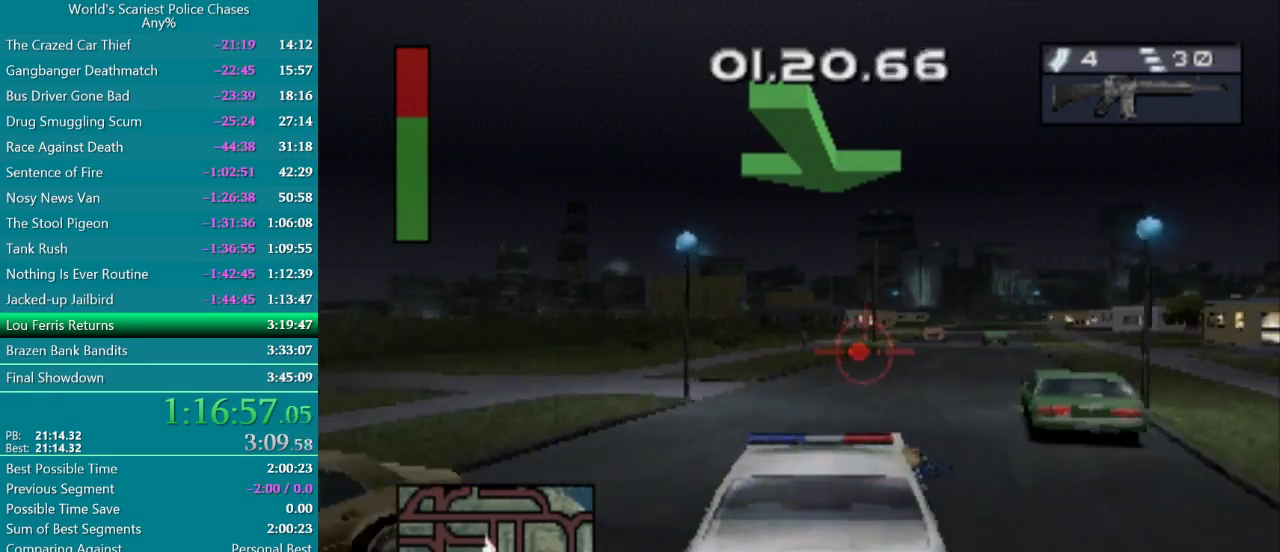
{"buttons": ["CROSS"], "events": [[133, "DPAD_RIGHT", "up"], [233, "DPAD_RIGHT", "down"], [433, "DPAD_RIGHT", "up"]]}
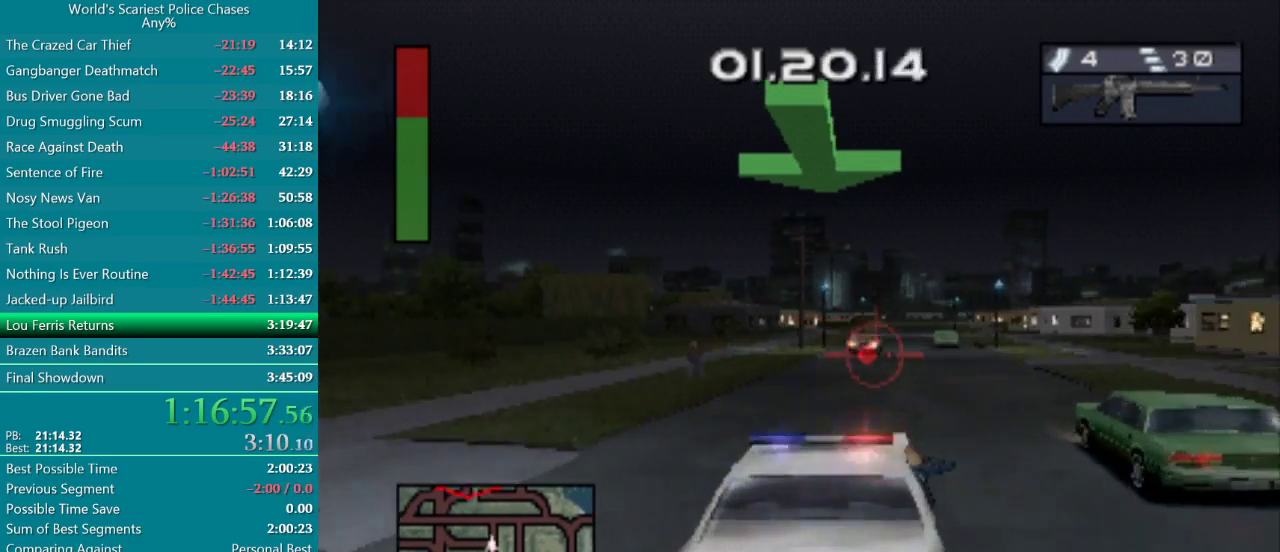
{"buttons": ["CROSS"], "events": [[17, "DPAD_RIGHT", "down"], [167, "DPAD_RIGHT", "up"]]}
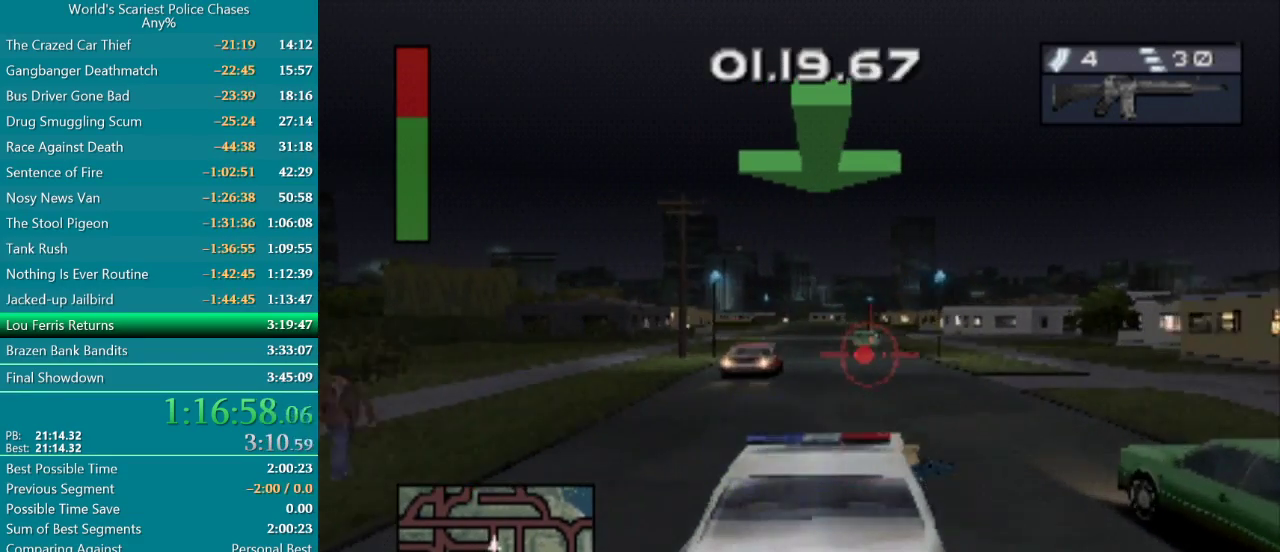
{"buttons": ["CROSS"], "events": [[167, "DPAD_LEFT", "down"], [350, "DPAD_LEFT", "up"]]}
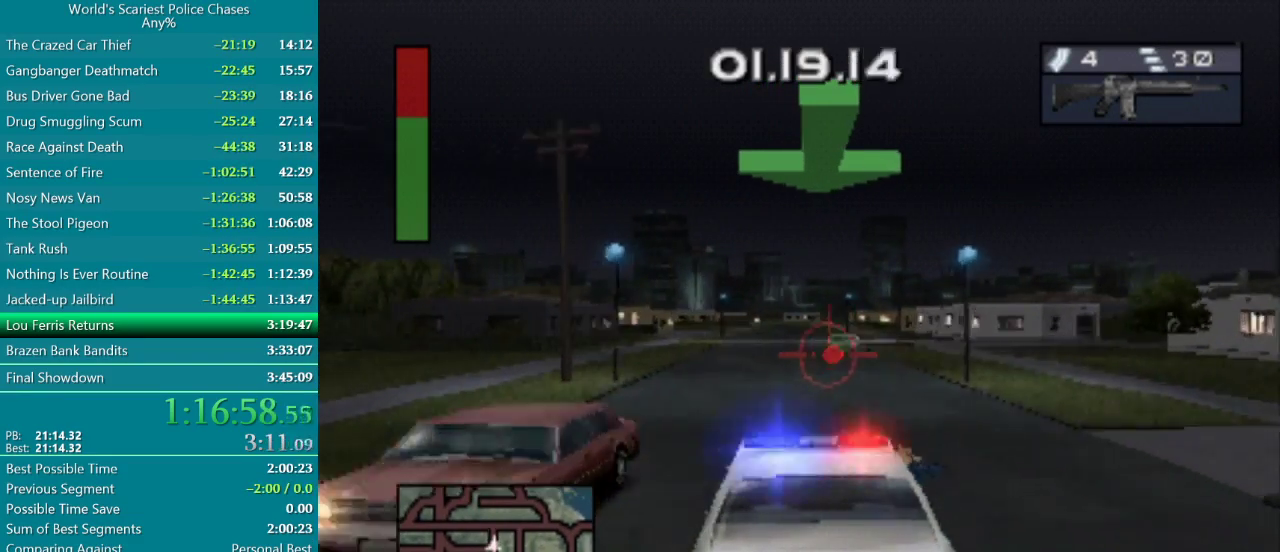
{"buttons": ["CROSS", "DPAD_RIGHT"], "events": [[83, "DPAD_LEFT", "down"], [217, "DPAD_LEFT", "up"], [467, "DPAD_RIGHT", "down"]]}
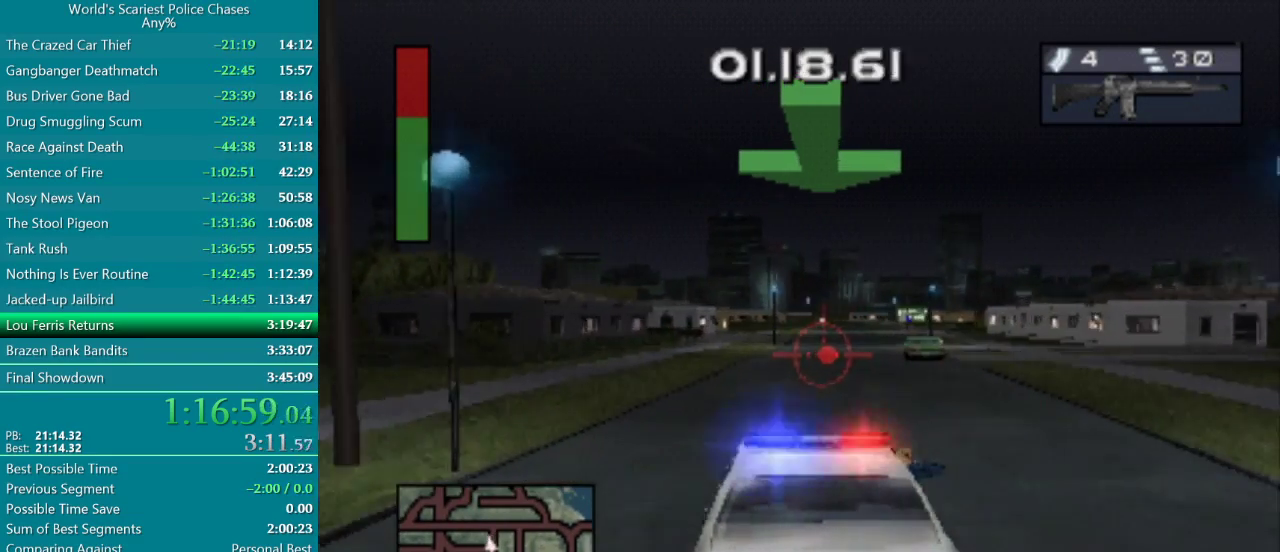
{"buttons": ["CROSS", "DPAD_RIGHT"], "events": [[83, "DPAD_RIGHT", "up"], [483, "DPAD_RIGHT", "down"]]}
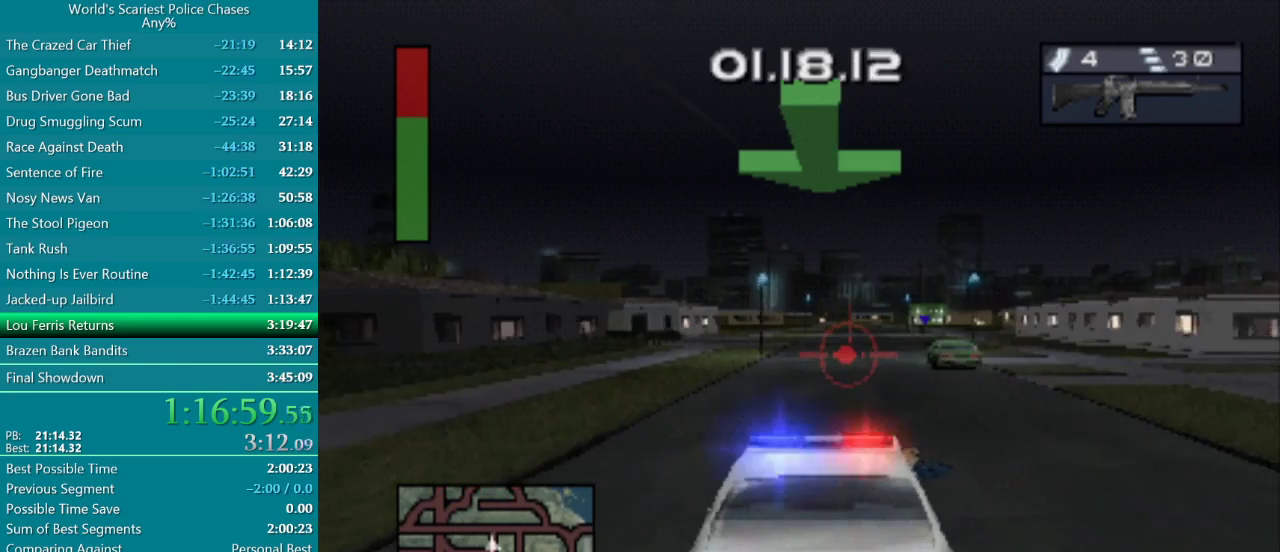
{"buttons": ["CROSS"], "events": [[117, "DPAD_RIGHT", "up"]]}
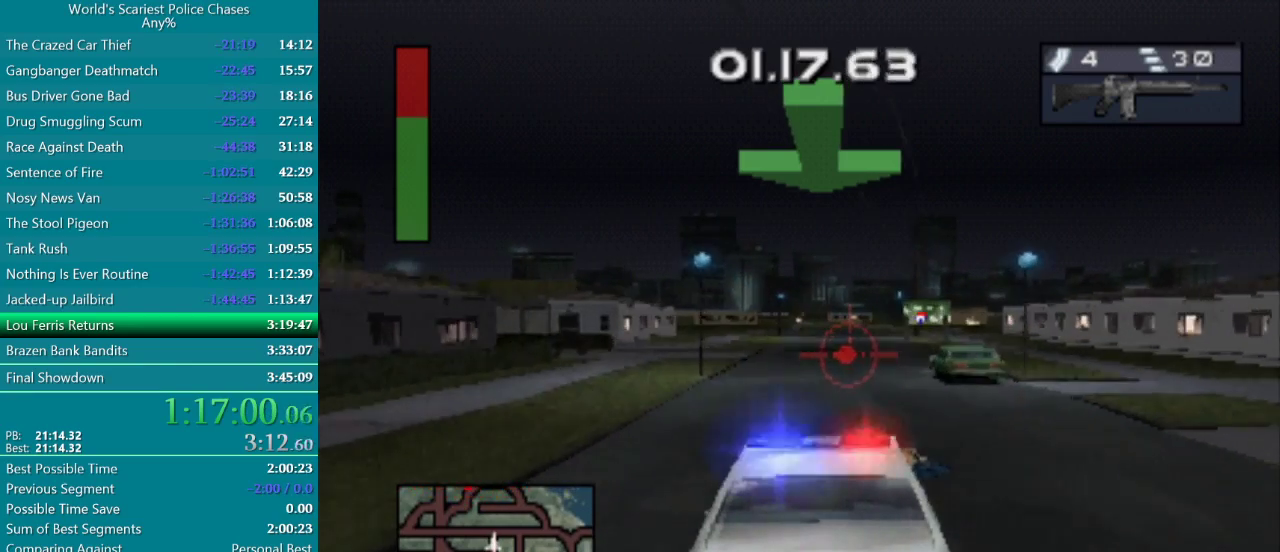
{"buttons": ["CROSS"], "events": []}
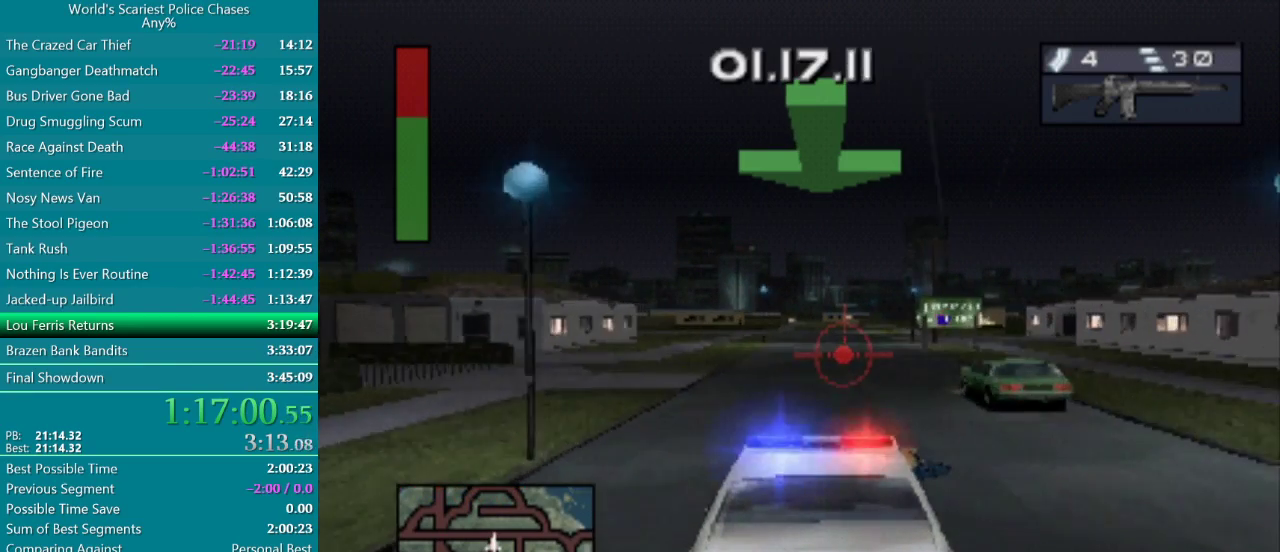
{"buttons": ["CROSS"], "events": [[233, "DPAD_RIGHT", "down"], [333, "DPAD_RIGHT", "up"]]}
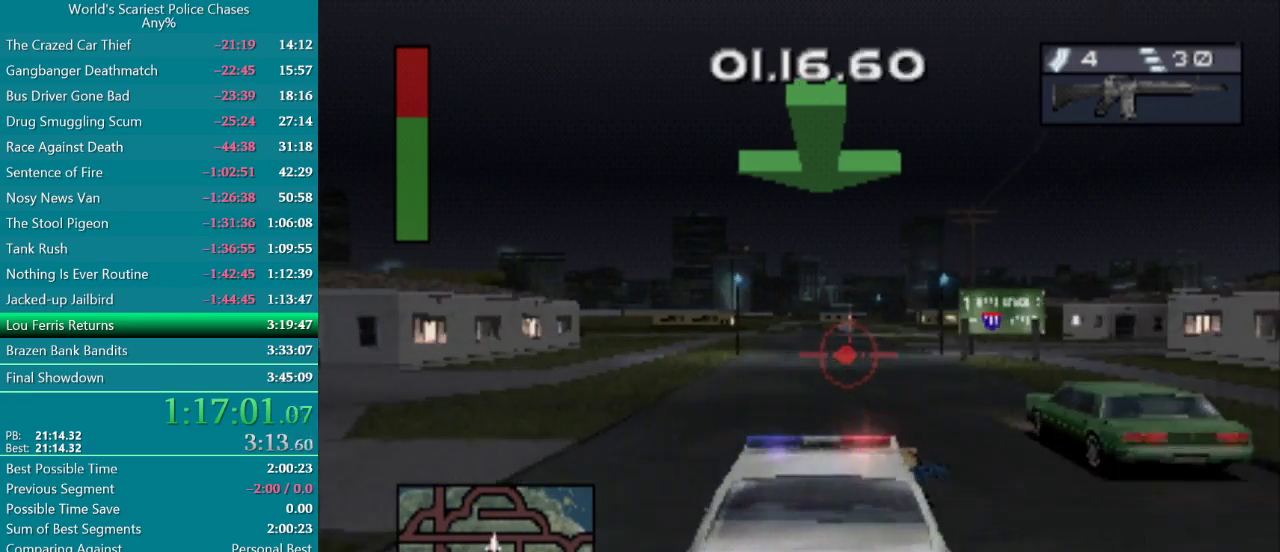
{"buttons": ["CROSS", "DPAD_LEFT"], "events": [[500, "DPAD_LEFT", "down"]]}
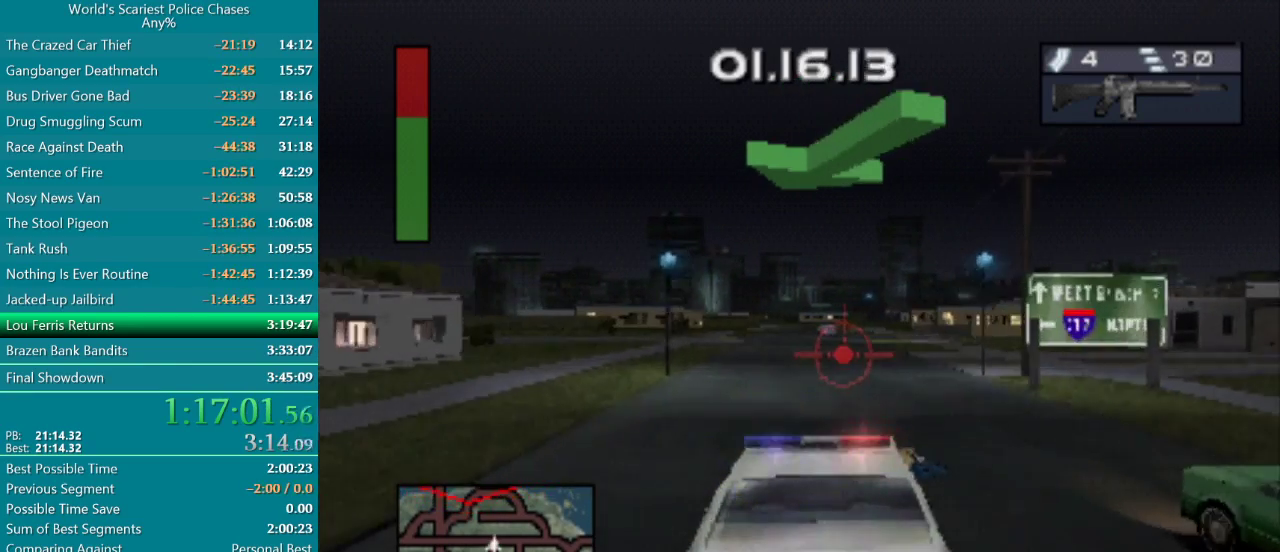
{"buttons": ["CROSS", "DPAD_LEFT"], "events": []}
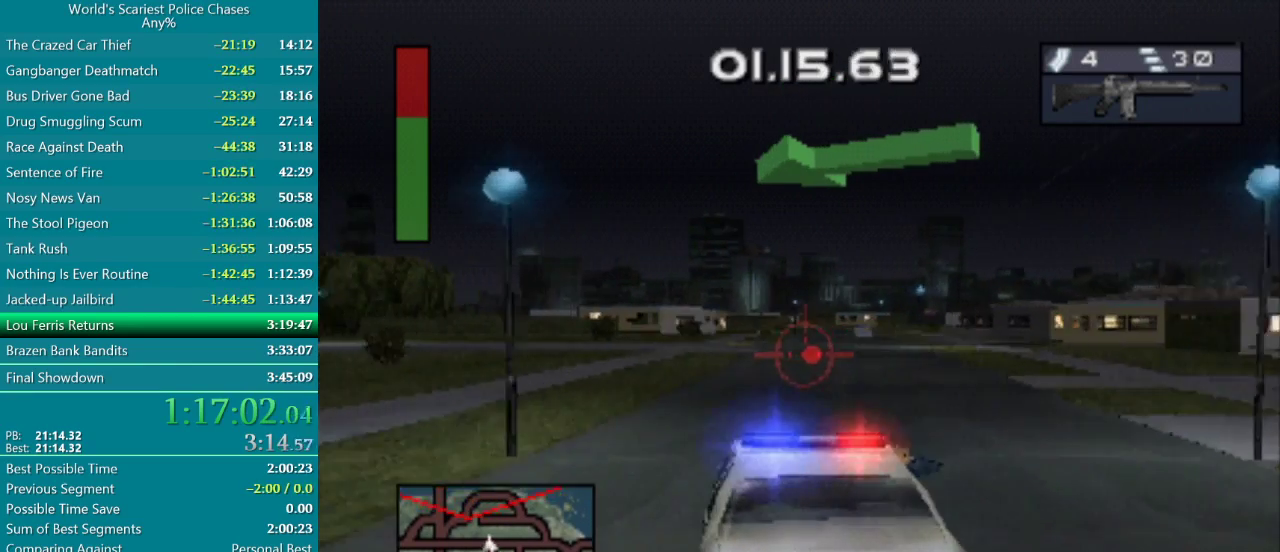
{"buttons": ["CROSS", "DPAD_LEFT"], "events": [[150, "DPAD_LEFT", "up"], [283, "DPAD_LEFT", "down"]]}
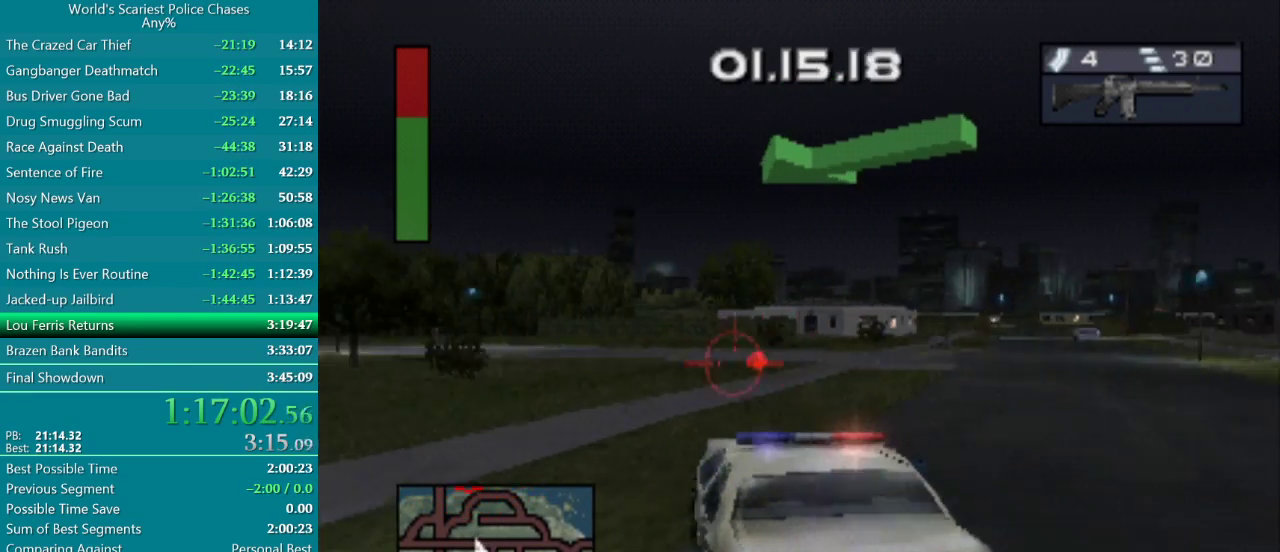
{"buttons": ["DPAD_LEFT"], "events": [[100, "CROSS", "up"]]}
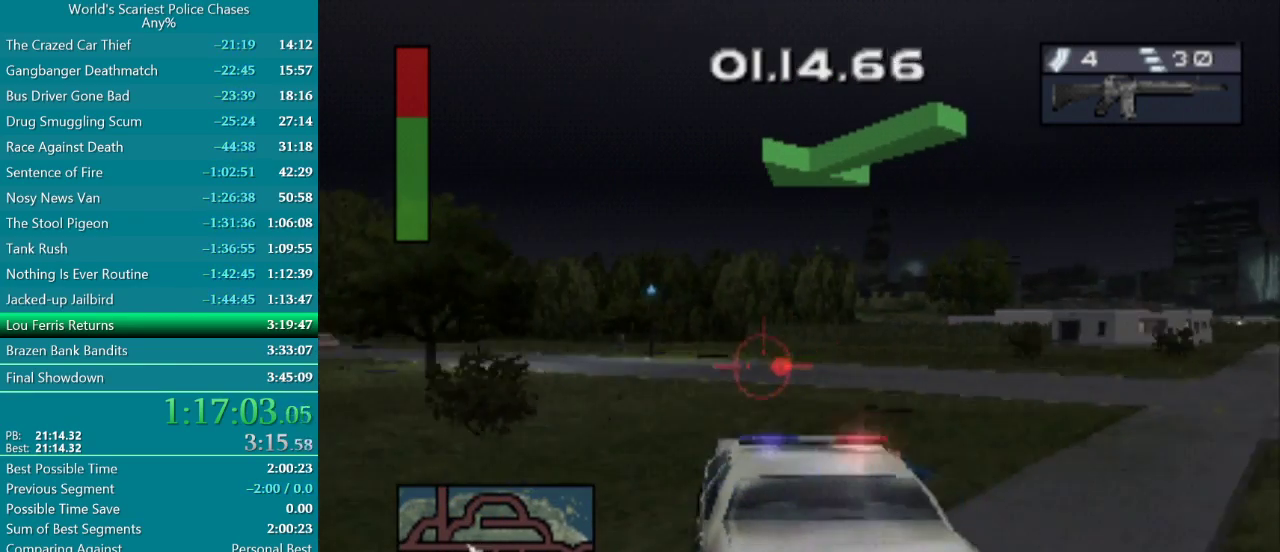
{"buttons": ["CROSS"], "events": [[83, "DPAD_LEFT", "up"], [183, "CROSS", "down"]]}
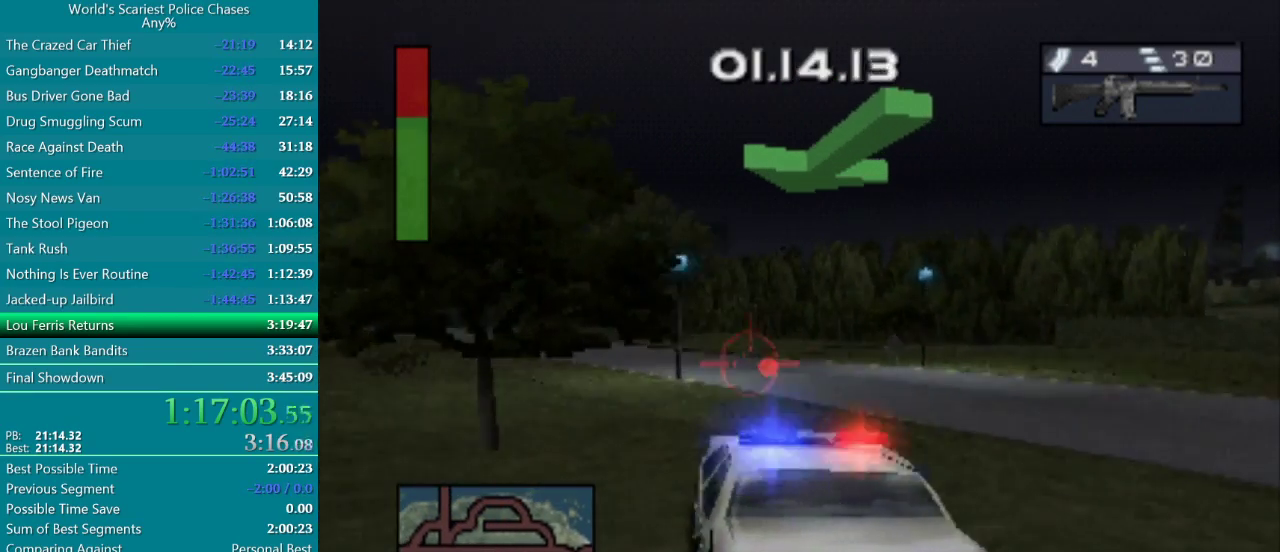
{"buttons": [], "events": [[283, "DPAD_RIGHT", "down"], [383, "CROSS", "up"], [433, "DPAD_RIGHT", "up"]]}